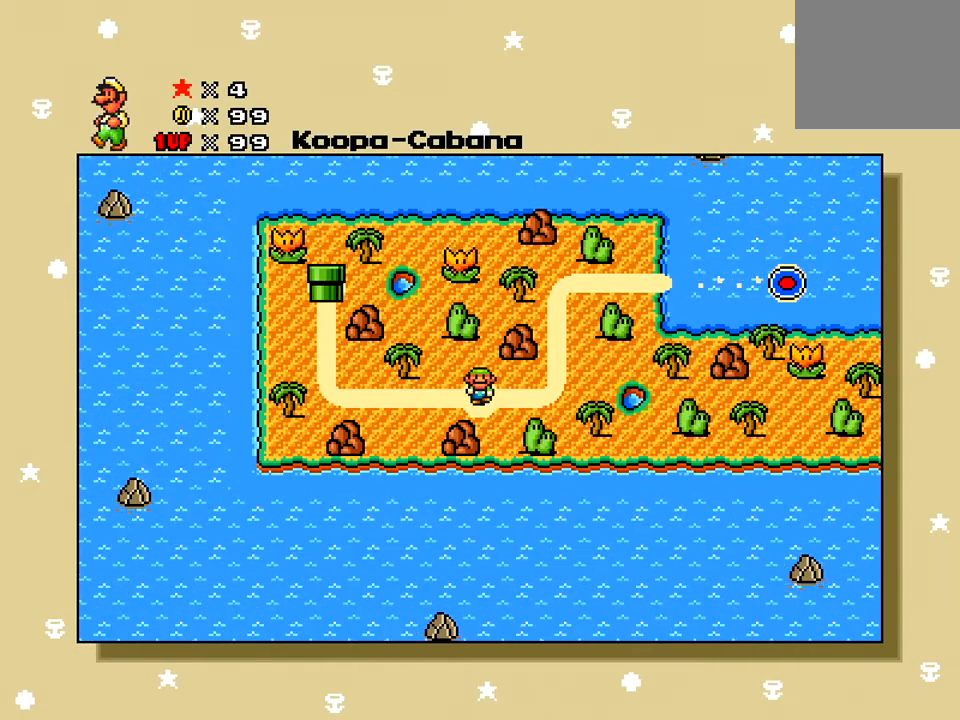
Gameplay with a controller (Xbox layout); each line is a JSON object with the inputs held at the frame after it. "events" lists button and stick changes between this image and that frame as [ms after this image, input, new state], when the widget could be followed in between. Not read: L3 R3 left_stick.
{"buttons": [], "right_stick": "center", "events": [[150, "DPAD_RIGHT", "down"], [217, "DPAD_RIGHT", "up"]]}
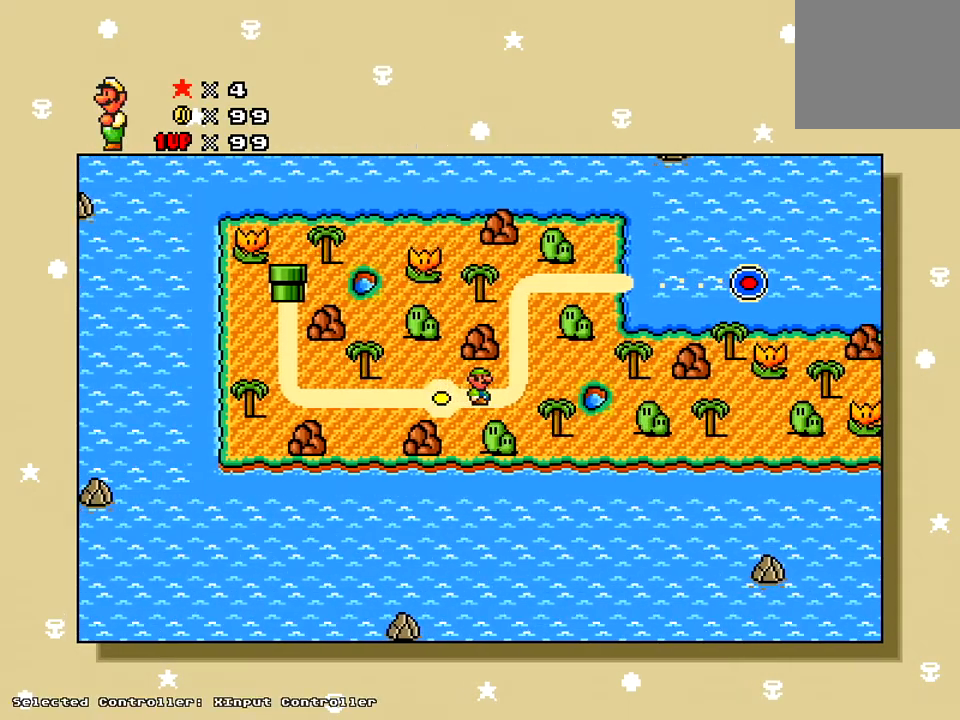
{"buttons": [], "right_stick": "center", "events": [[351, "DPAD_RIGHT", "down"], [484, "DPAD_RIGHT", "up"]]}
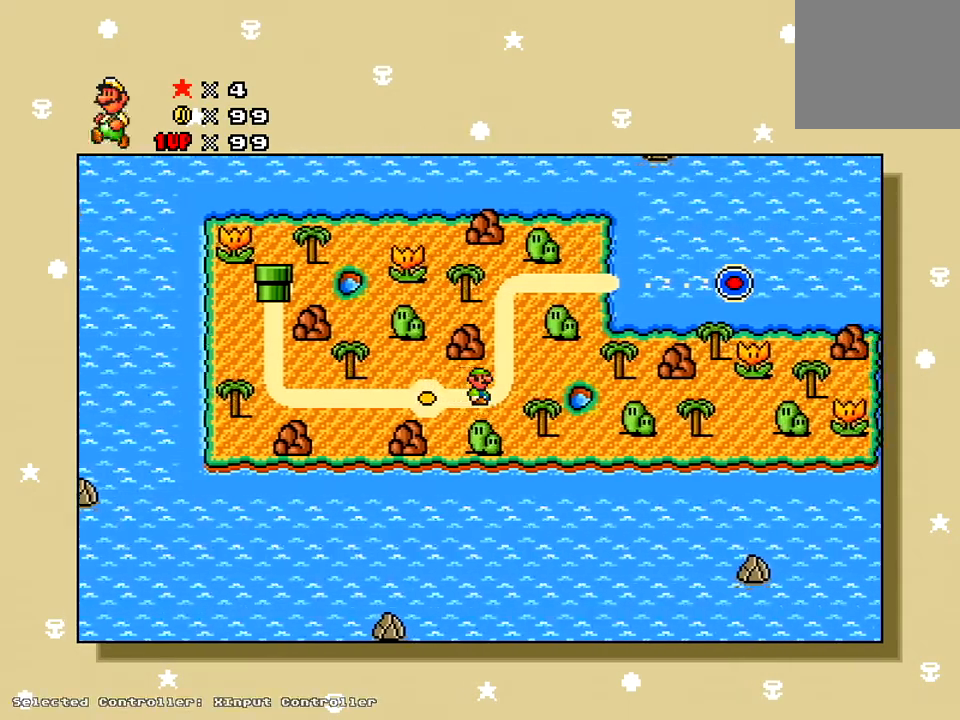
{"buttons": [], "right_stick": "center", "events": [[200, "START", "down"], [334, "START", "up"]]}
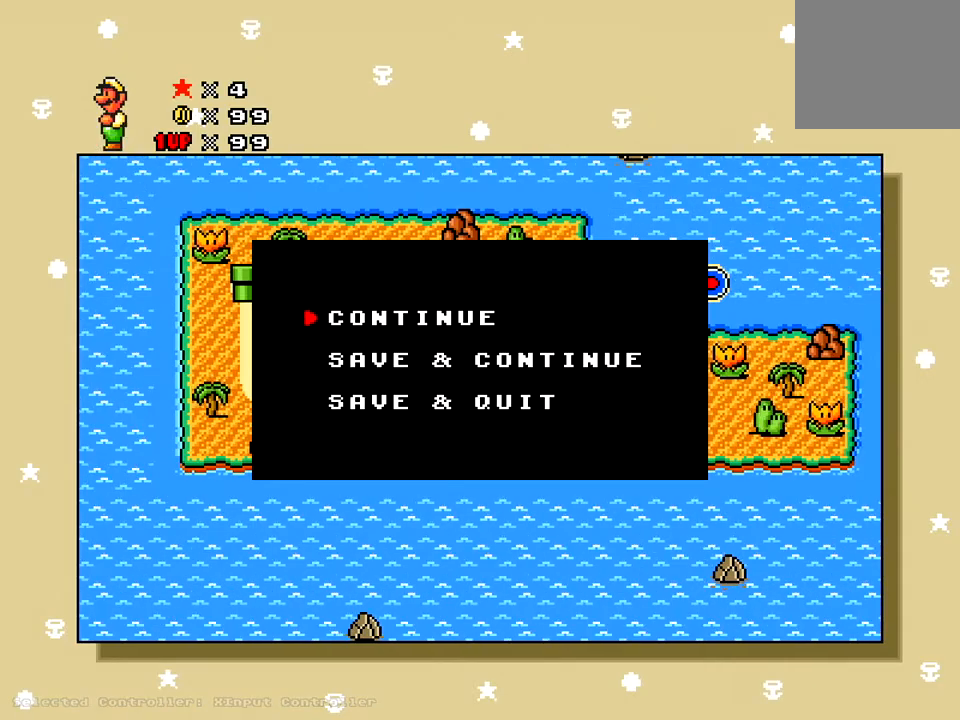
{"buttons": [], "right_stick": "center", "events": [[233, "DPAD_RIGHT", "down"], [333, "DPAD_RIGHT", "up"]]}
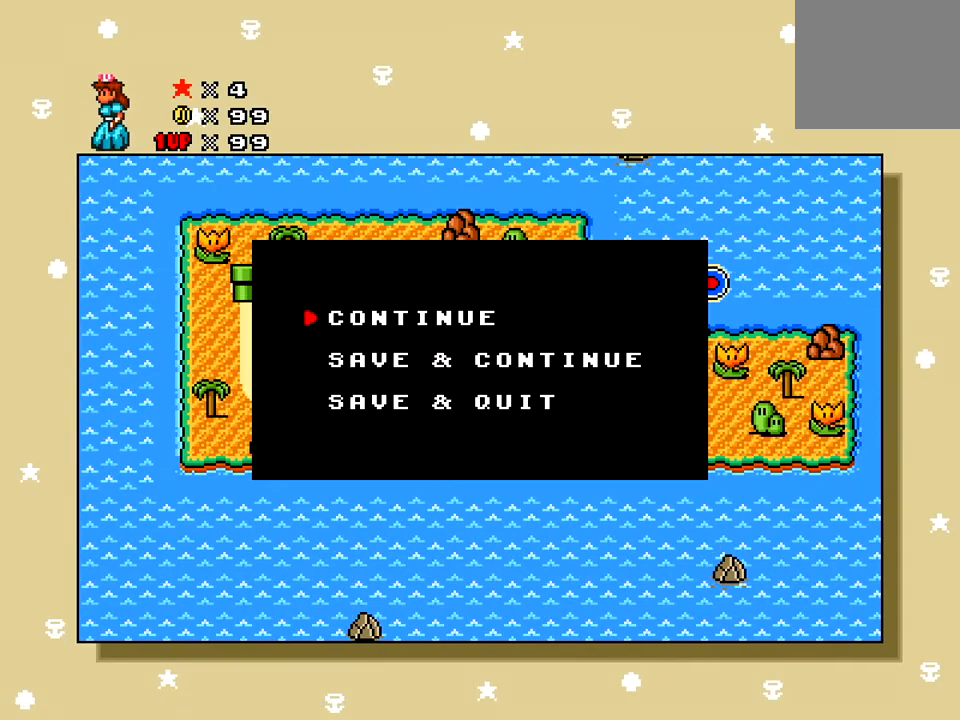
{"buttons": [], "right_stick": "center", "events": [[133, "DPAD_LEFT", "down"], [217, "DPAD_LEFT", "up"], [367, "DPAD_LEFT", "down"], [434, "DPAD_LEFT", "up"]]}
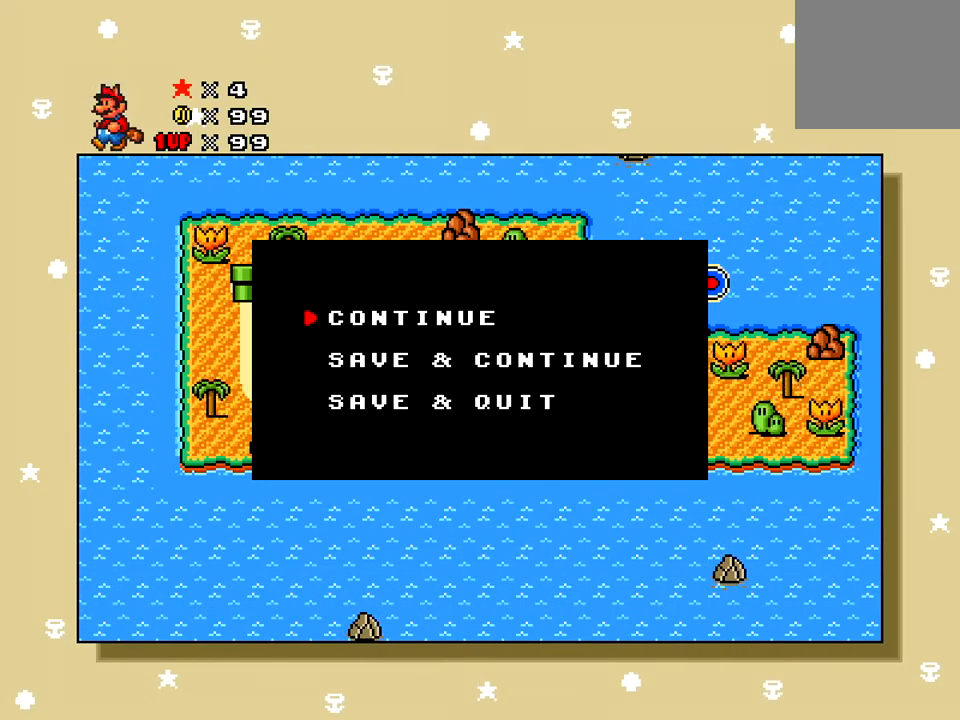
{"buttons": [], "right_stick": "center", "events": [[284, "DPAD_RIGHT", "down"], [418, "DPAD_RIGHT", "up"]]}
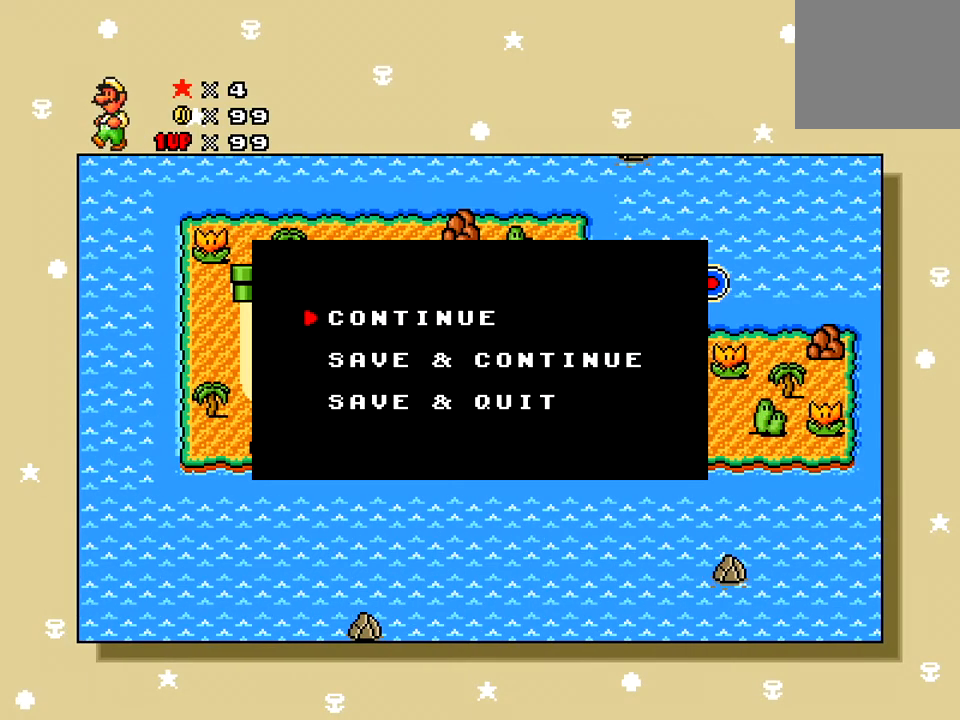
{"buttons": [], "right_stick": "center", "events": [[267, "START", "down"], [384, "START", "up"]]}
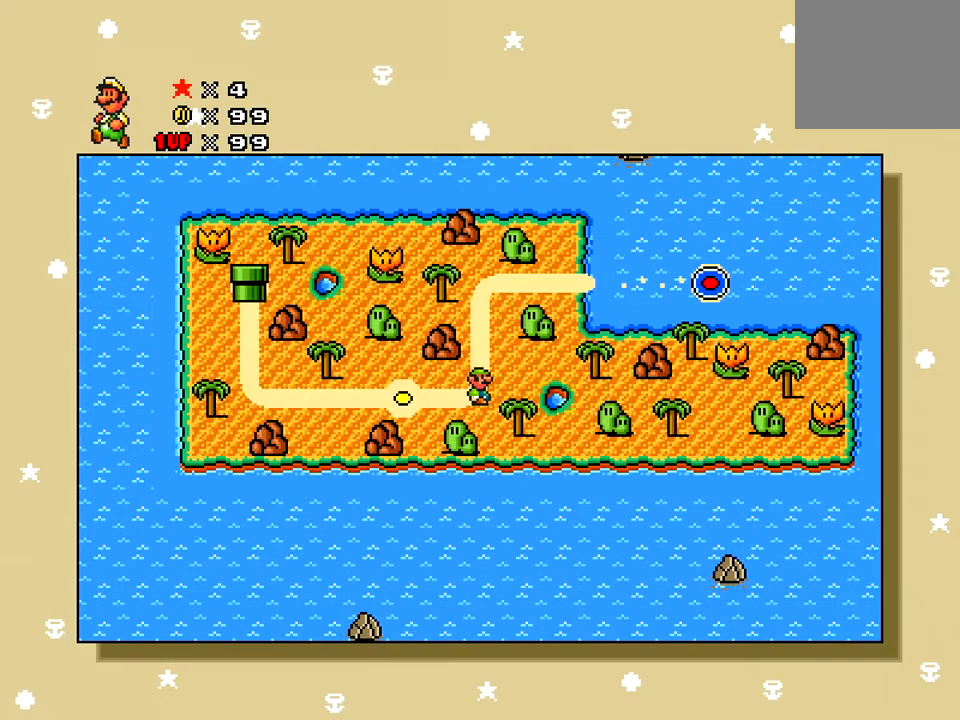
{"buttons": [], "right_stick": "center", "events": [[100, "DPAD_UP", "down"], [217, "DPAD_UP", "up"]]}
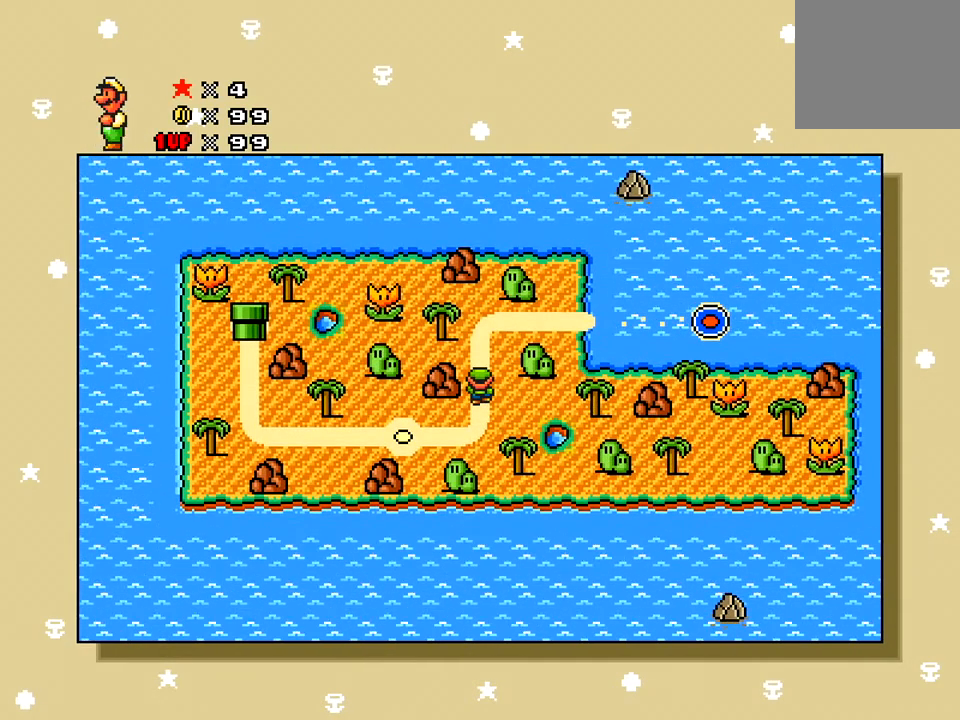
{"buttons": [], "right_stick": "center", "events": [[67, "START", "down"], [251, "START", "up"], [351, "DPAD_LEFT", "down"], [484, "DPAD_LEFT", "up"]]}
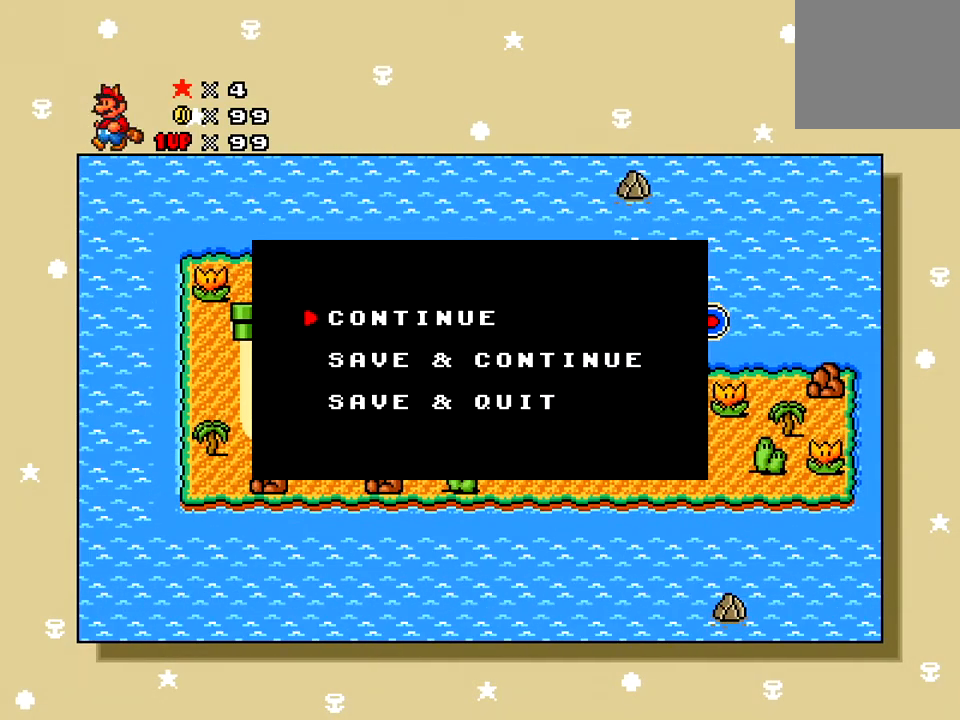
{"buttons": [], "right_stick": "center", "events": []}
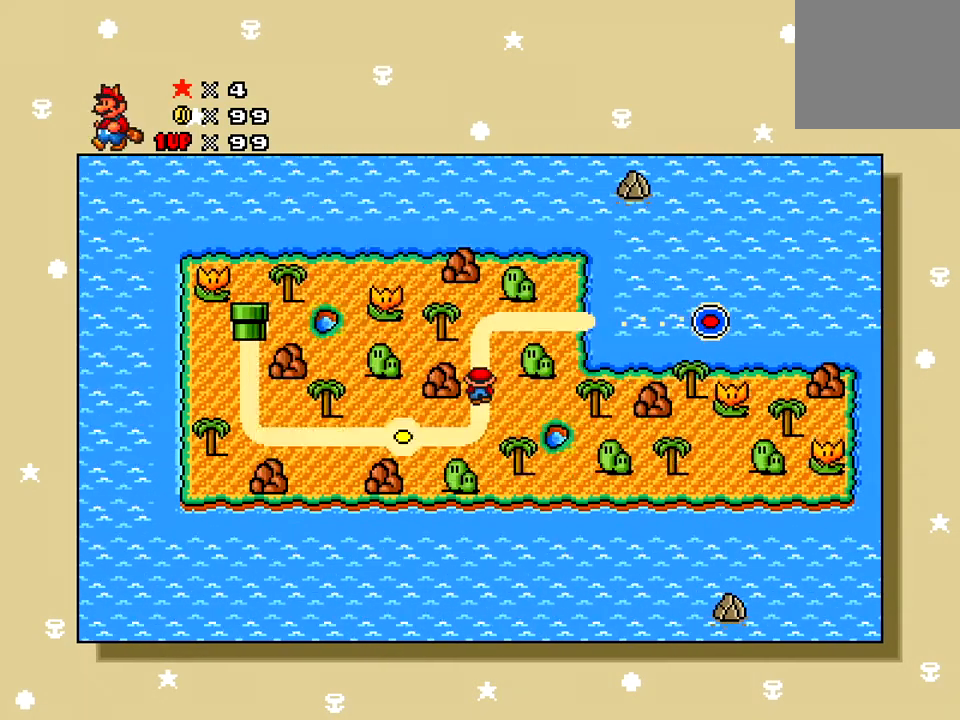
{"buttons": ["DPAD_UP"], "right_stick": "center", "events": [[17, "A", "down"], [84, "A", "up"], [234, "DPAD_UP", "down"]]}
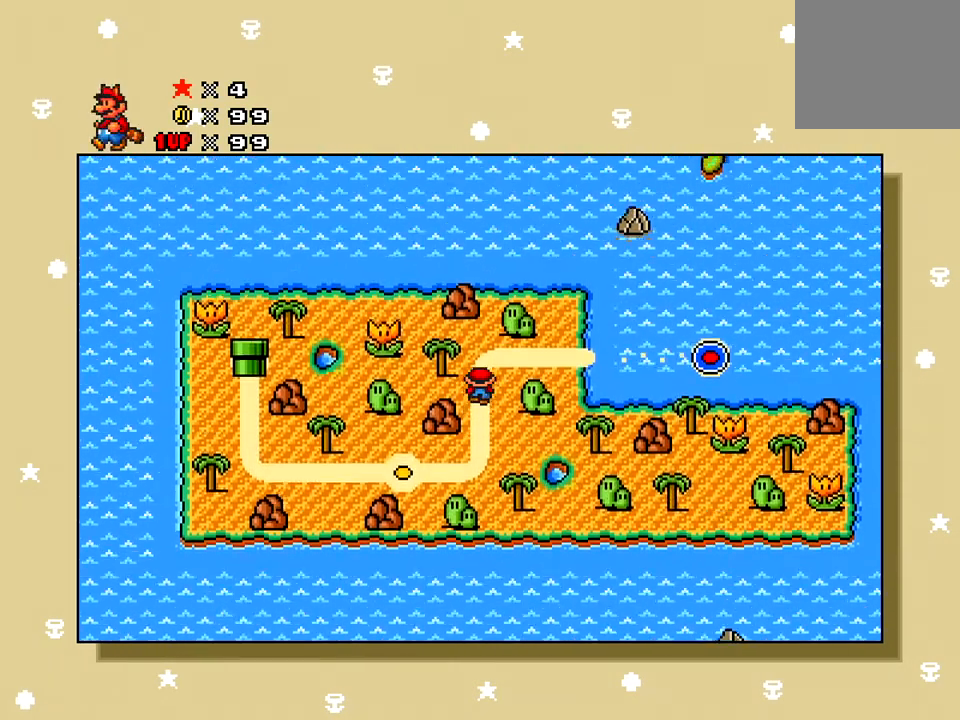
{"buttons": [], "right_stick": "center", "events": [[50, "DPAD_UP", "up"]]}
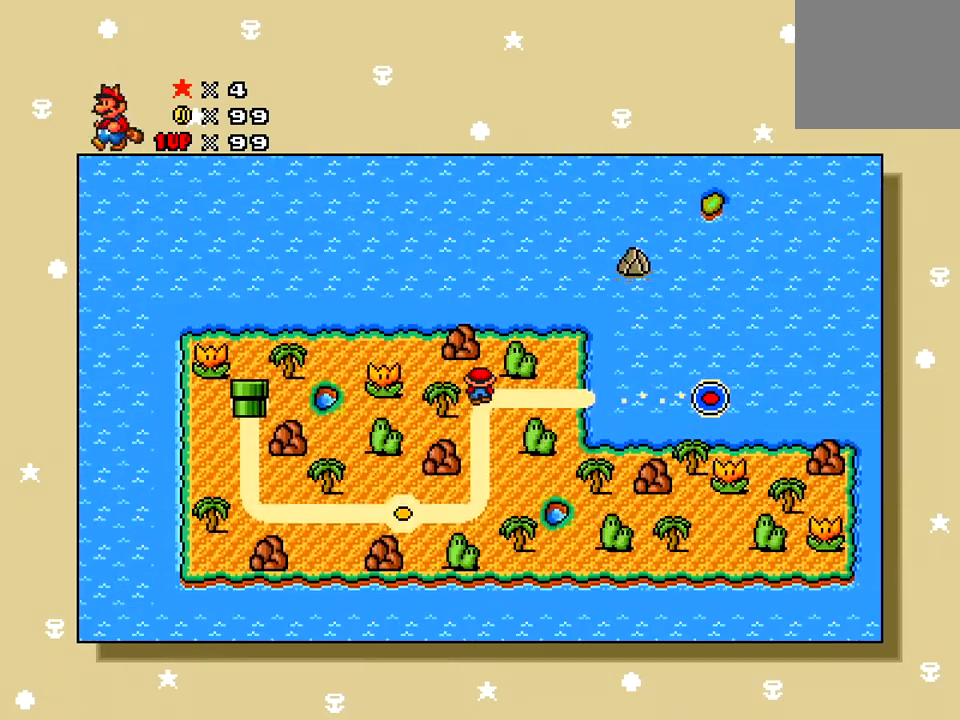
{"buttons": ["DPAD_RIGHT"], "right_stick": "center", "events": [[284, "START", "down"], [451, "START", "up"], [484, "DPAD_RIGHT", "down"]]}
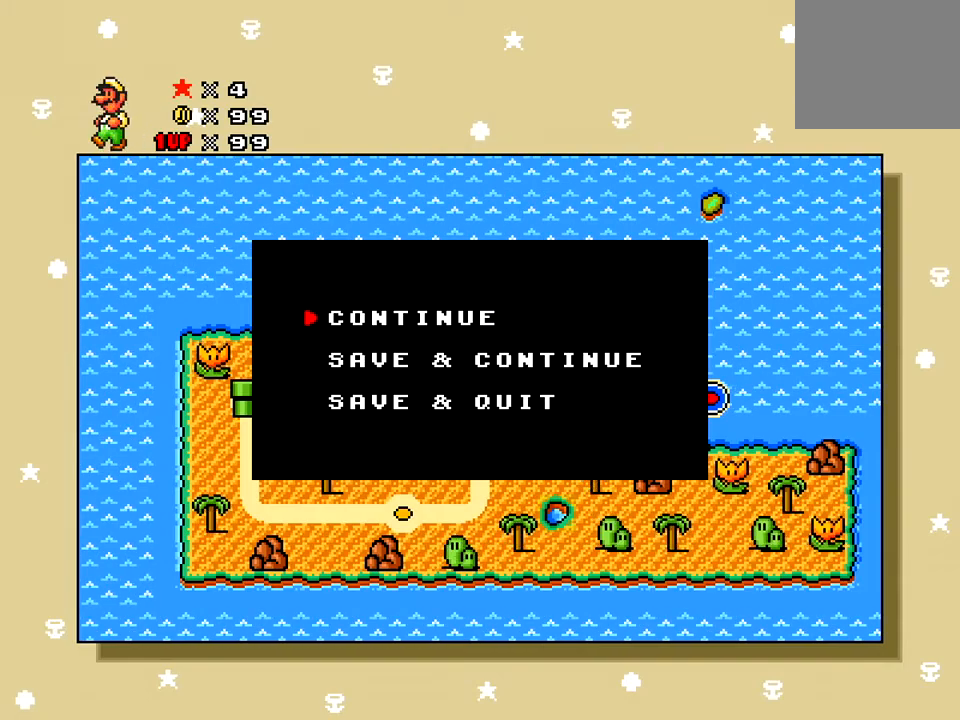
{"buttons": [], "right_stick": "center", "events": [[100, "DPAD_RIGHT", "up"], [317, "A", "down"], [350, "A", "up"]]}
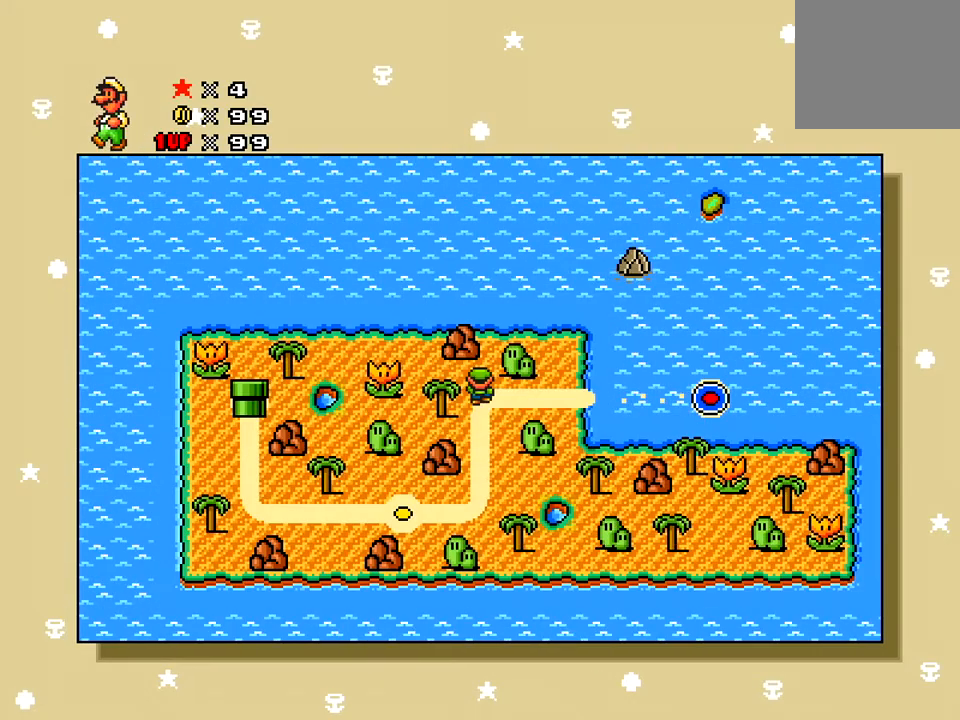
{"buttons": ["DPAD_RIGHT"], "right_stick": "center", "events": [[367, "DPAD_RIGHT", "down"]]}
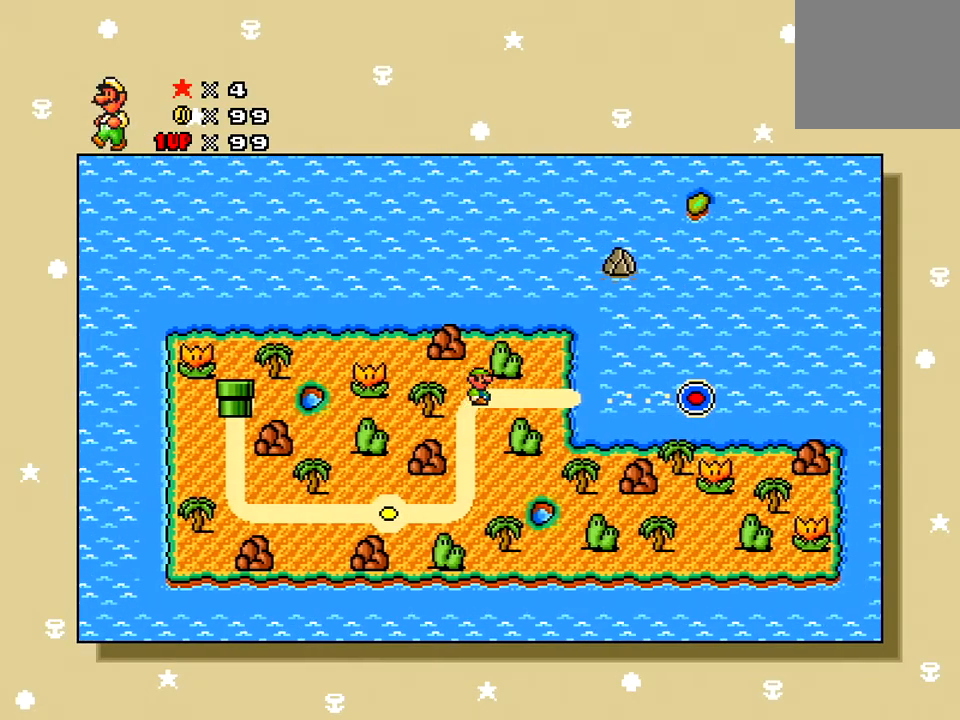
{"buttons": [], "right_stick": "center", "events": [[400, "DPAD_RIGHT", "up"]]}
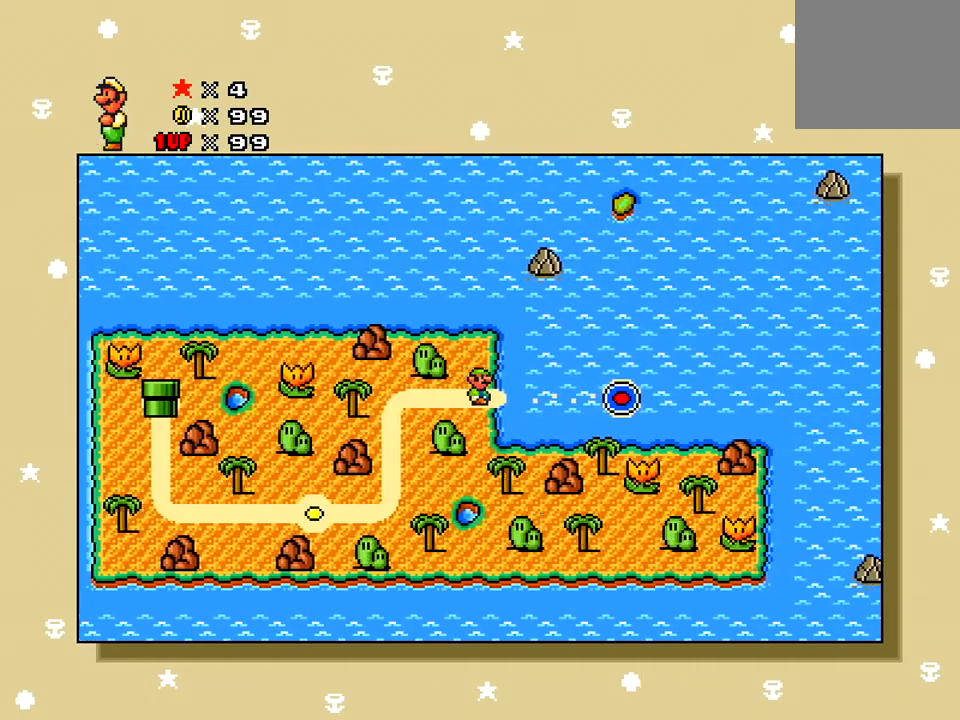
{"buttons": ["DPAD_RIGHT"], "right_stick": "center", "events": [[34, "DPAD_RIGHT", "down"], [150, "DPAD_RIGHT", "up"], [467, "DPAD_RIGHT", "down"]]}
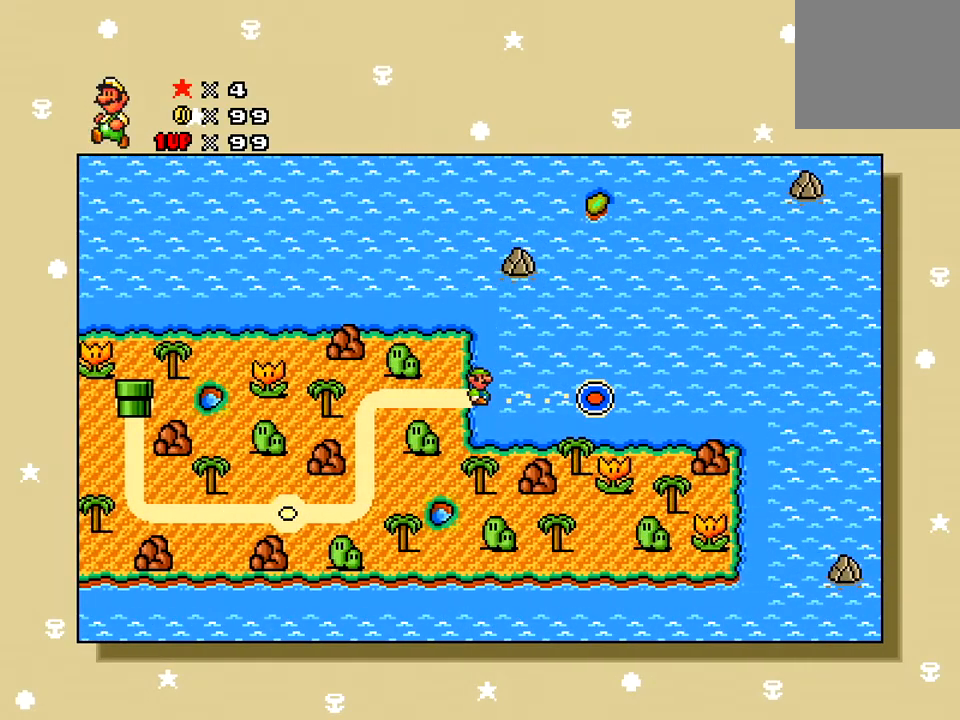
{"buttons": ["DPAD_RIGHT"], "right_stick": "center", "events": []}
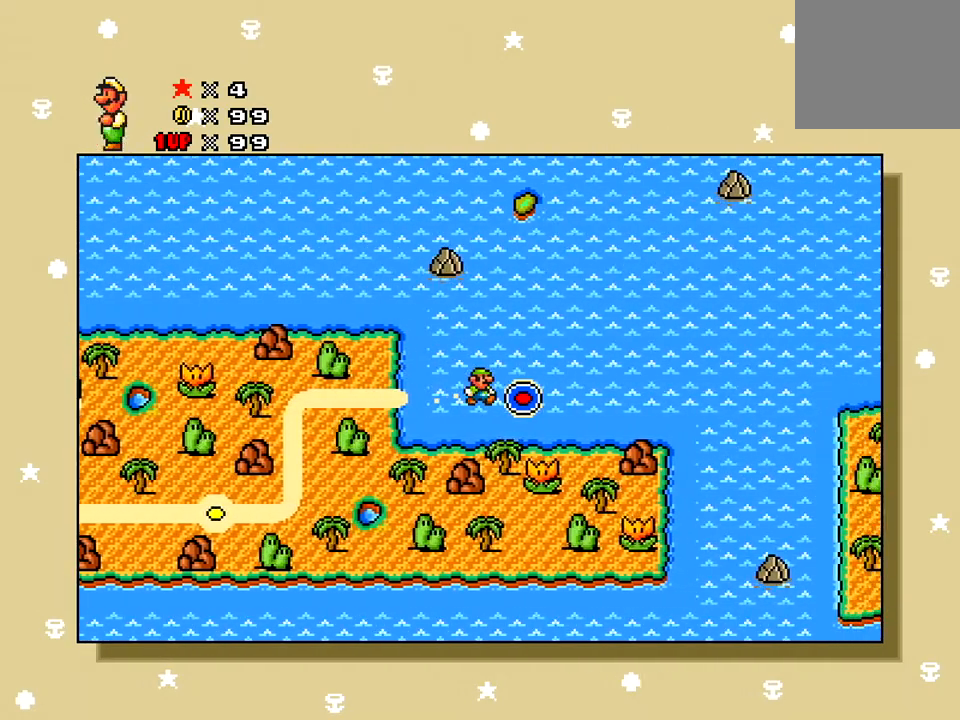
{"buttons": [], "right_stick": "center", "events": [[184, "DPAD_RIGHT", "up"]]}
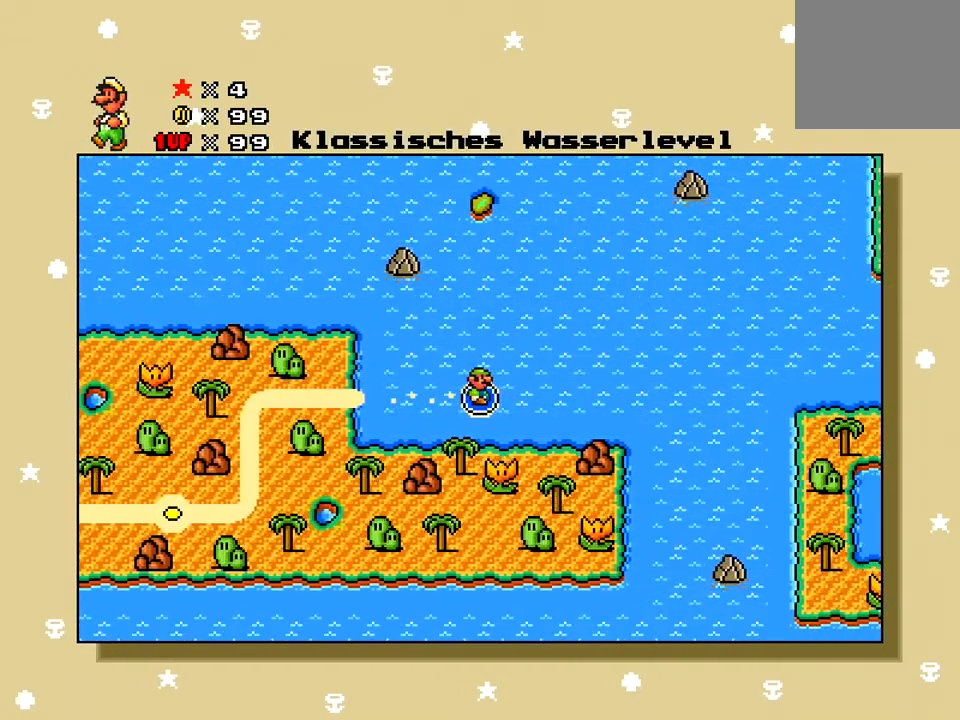
{"buttons": [], "right_stick": "center", "events": []}
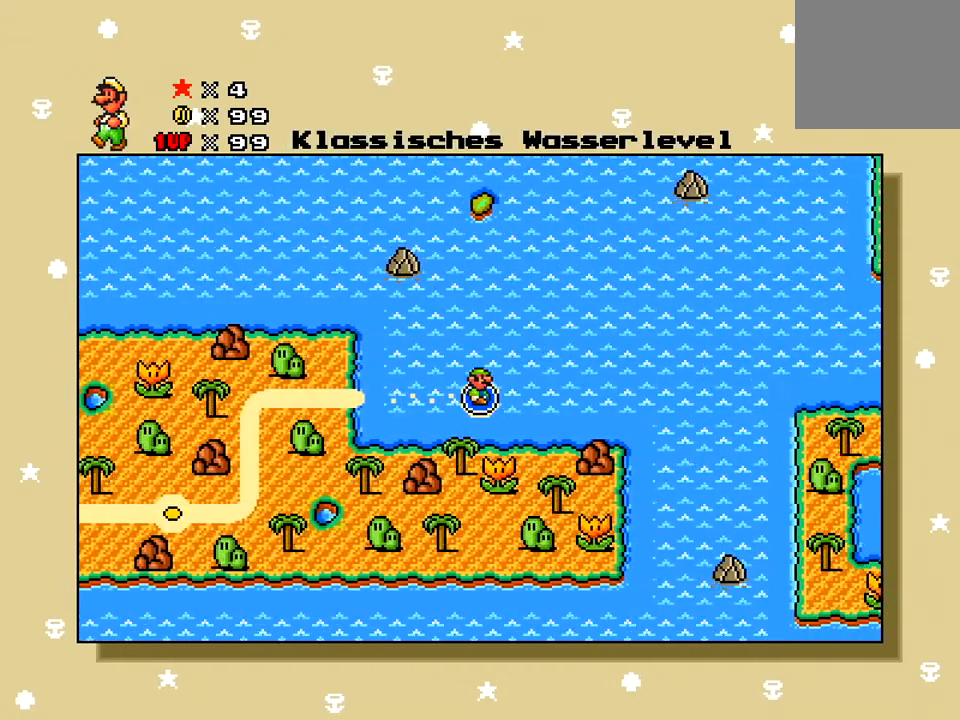
{"buttons": [], "right_stick": "center", "events": []}
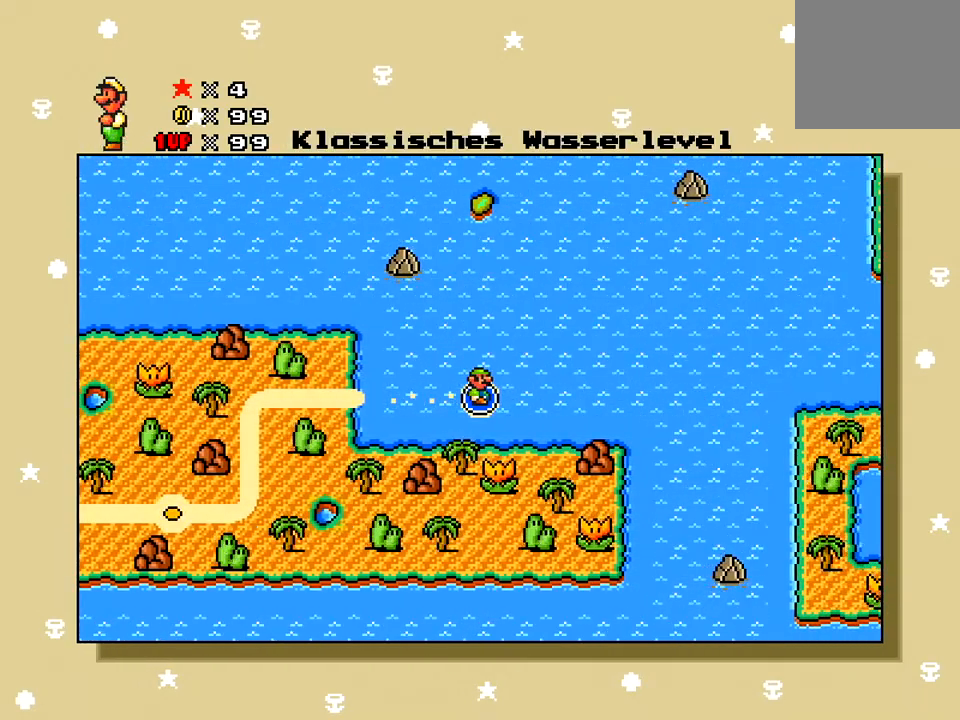
{"buttons": [], "right_stick": "center", "events": []}
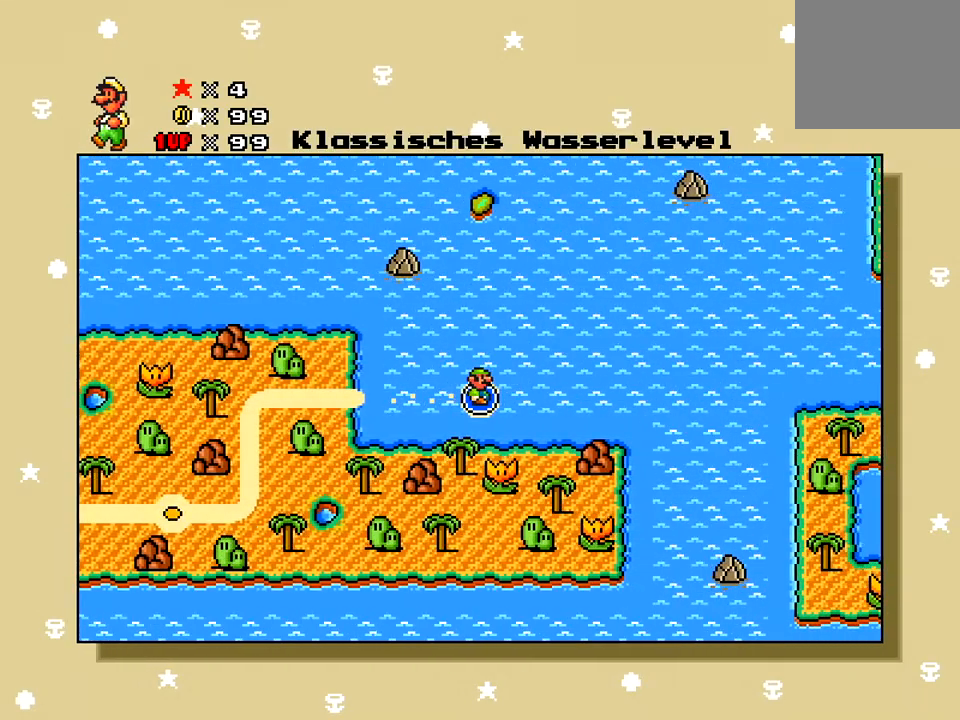
{"buttons": [], "right_stick": "center", "events": []}
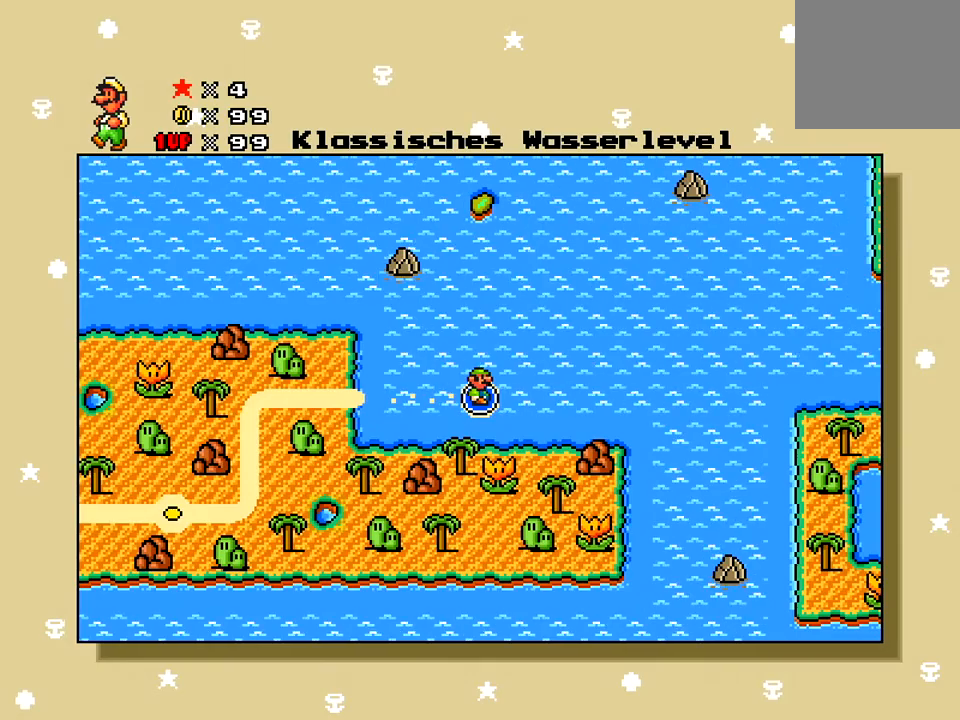
{"buttons": [], "right_stick": "center", "events": []}
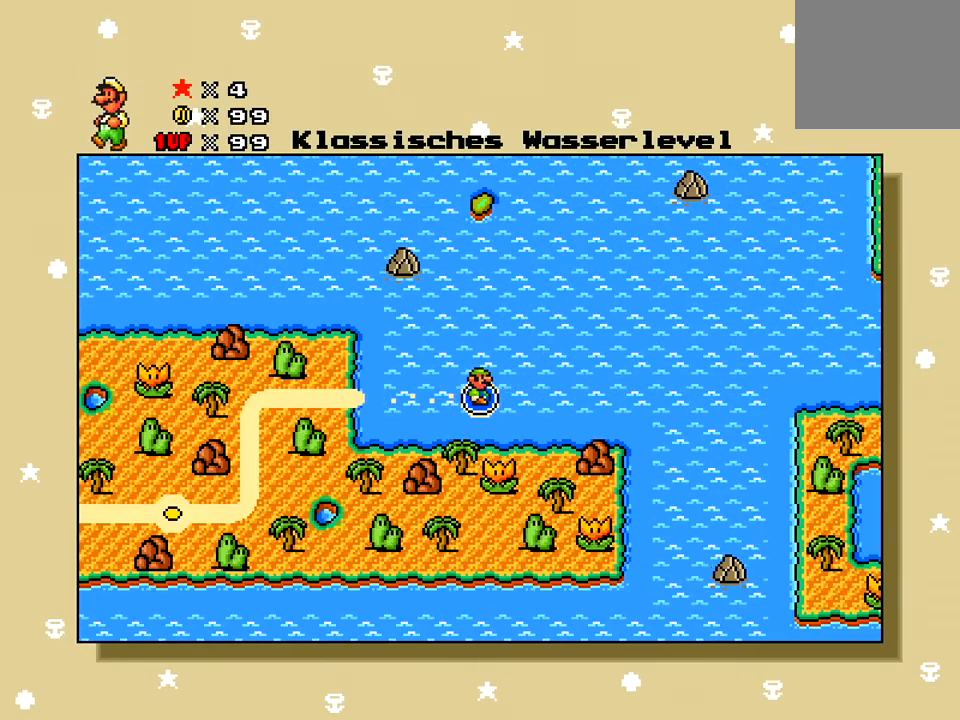
{"buttons": [], "right_stick": "center", "events": []}
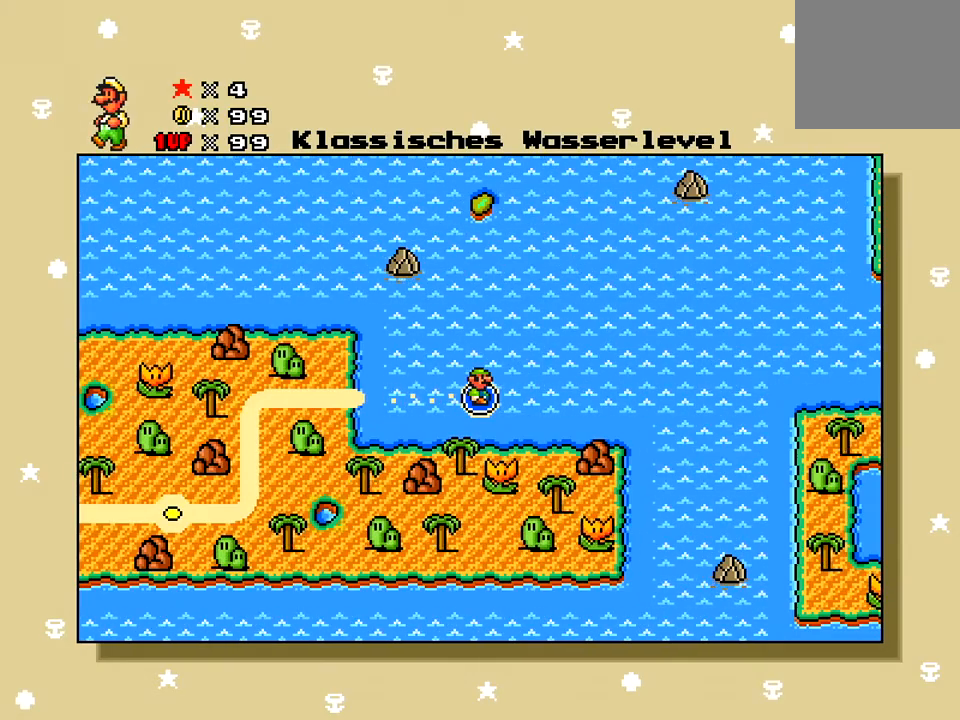
{"buttons": [], "right_stick": "center", "events": []}
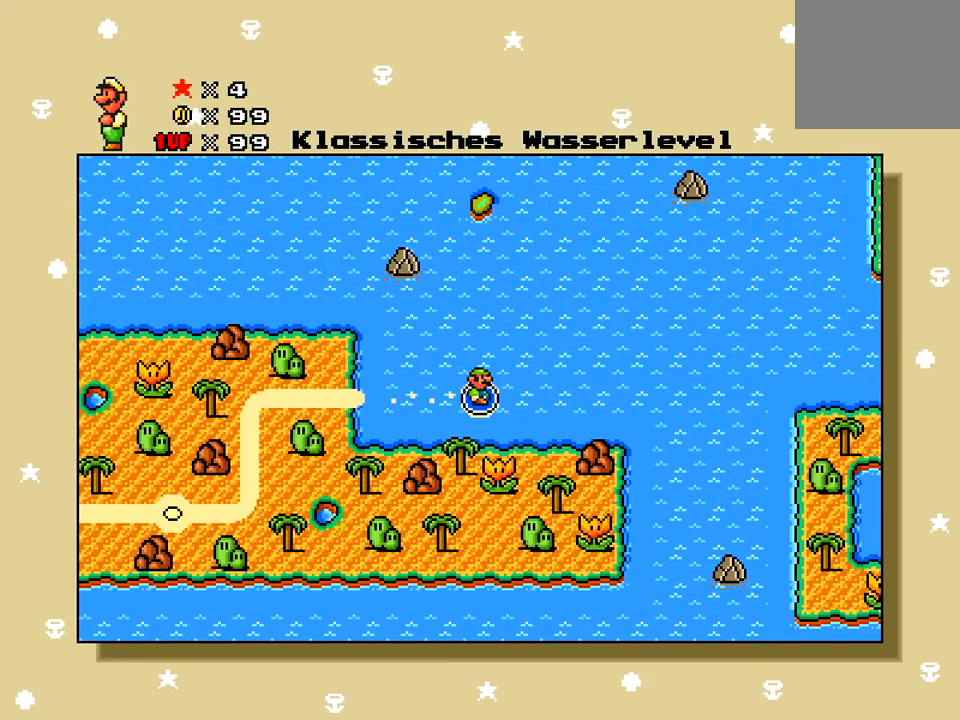
{"buttons": [], "right_stick": "center", "events": []}
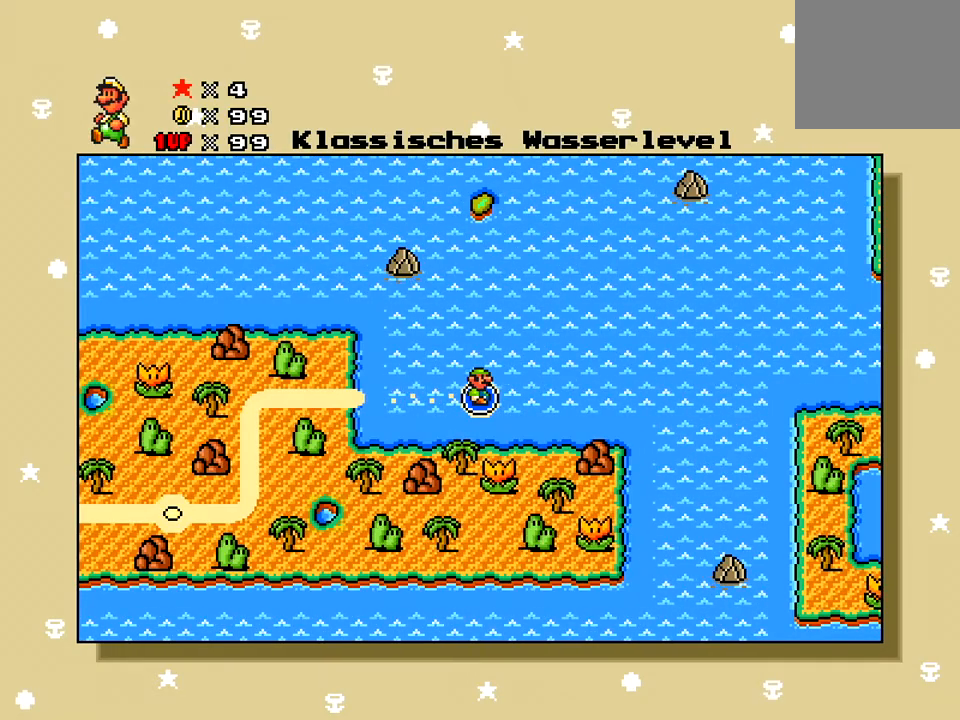
{"buttons": [], "right_stick": "center", "events": [[384, "A", "down"], [500, "A", "up"]]}